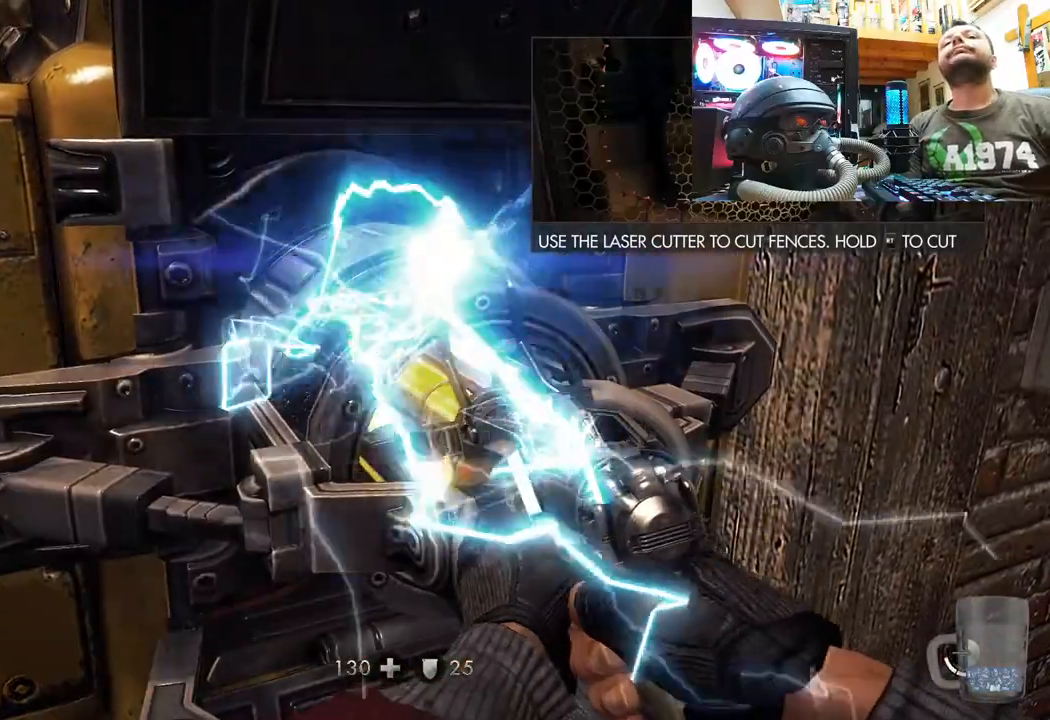
Gameplay with a controller (PlayStation layout); each line is a JSON object with the inputs held at the frame after it. "events" lists button and stick changes between this image and that frame as [ms after this image, input, new state], when the widget could be followed in between. Not read: L1 TOUCHPAD.
{"buttons": [], "left_stick": "center", "right_stick": "center", "events": []}
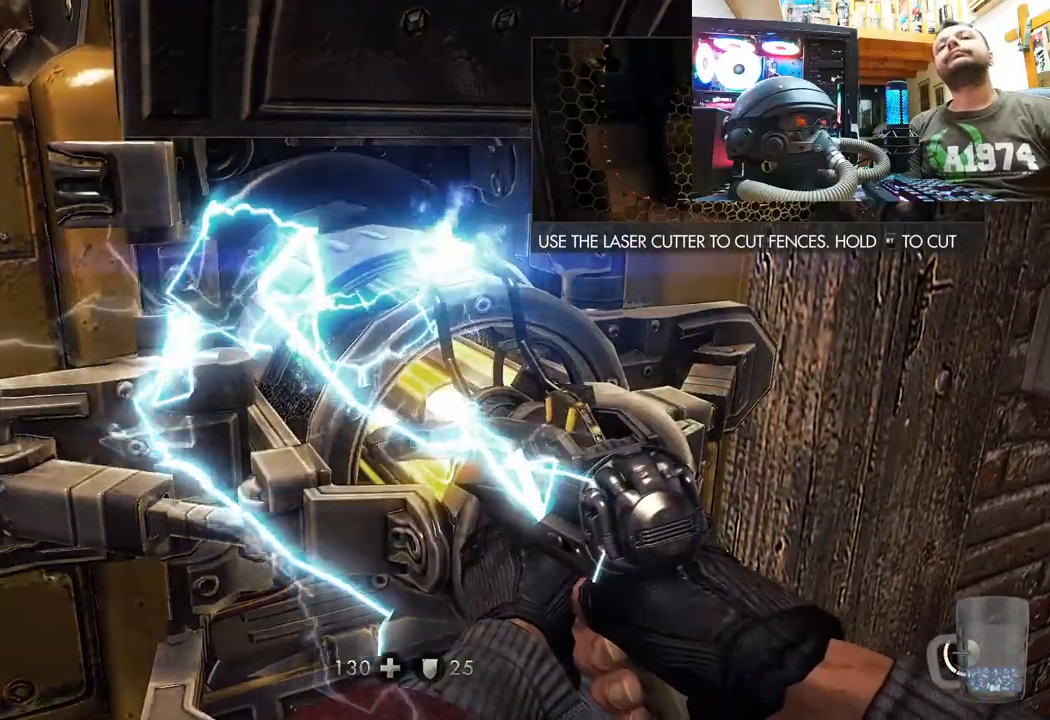
{"buttons": [], "left_stick": "center", "right_stick": "center", "events": []}
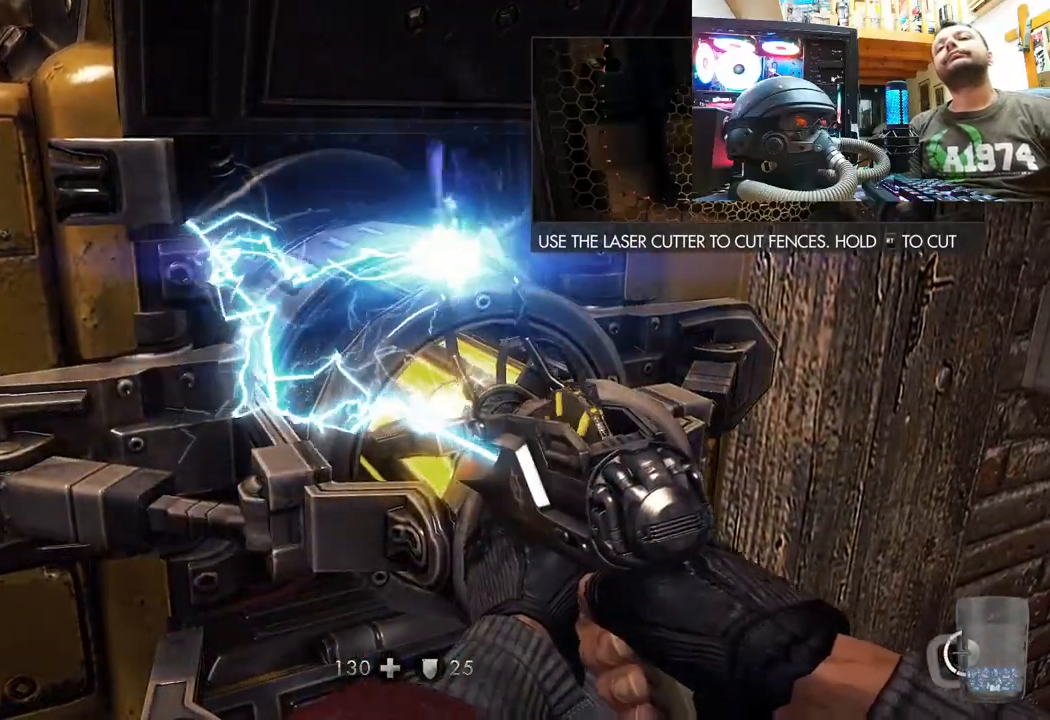
{"buttons": [], "left_stick": "down", "right_stick": "right", "events": [[367, "right_stick", "right"], [383, "left_stick", "down"]]}
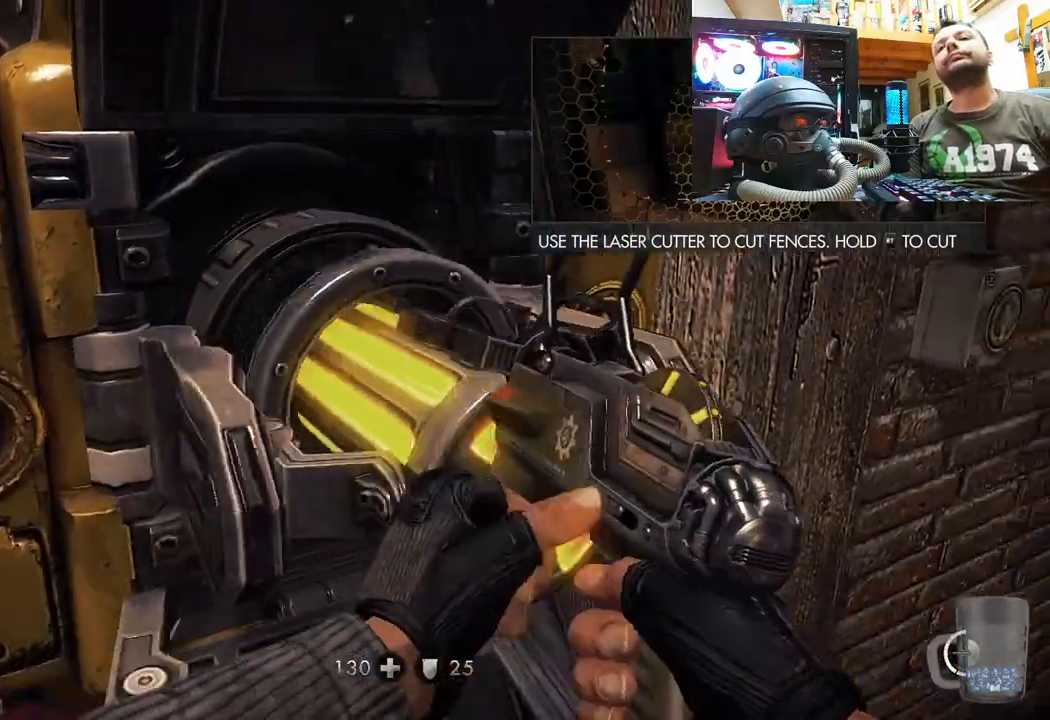
{"buttons": [], "left_stick": "center", "right_stick": "up", "events": [[67, "left_stick", "down-right"], [300, "right_stick", "center"], [350, "left_stick", "center"], [467, "right_stick", "up"]]}
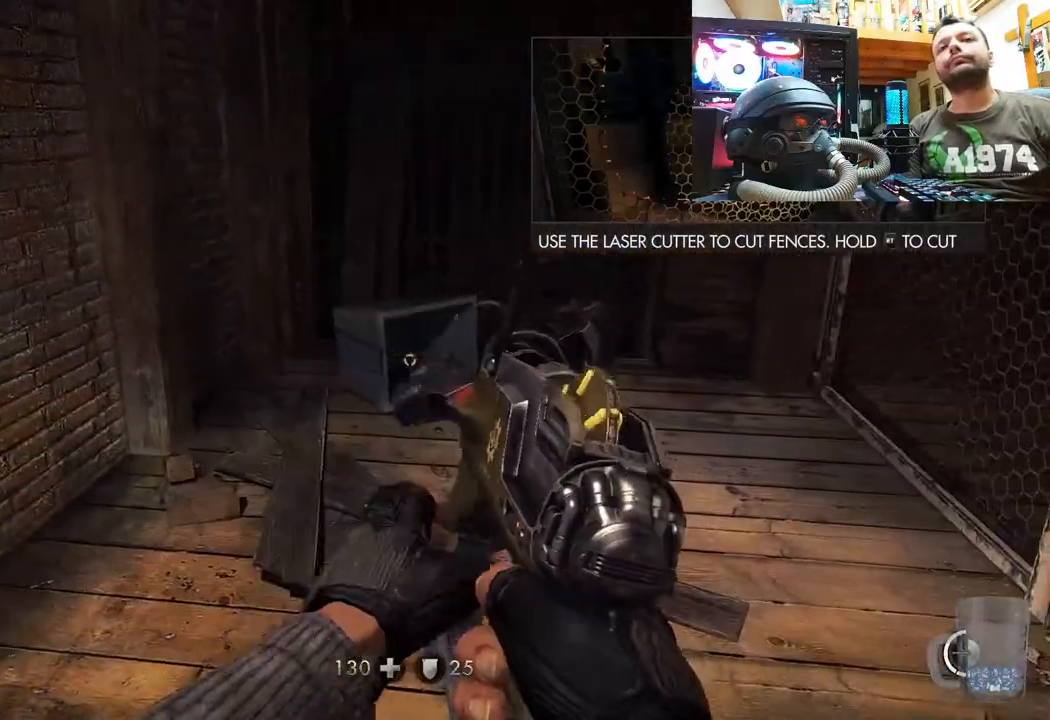
{"buttons": [], "left_stick": "up", "right_stick": "center", "events": [[67, "left_stick", "up-right"], [317, "left_stick", "up"], [400, "right_stick", "center"]]}
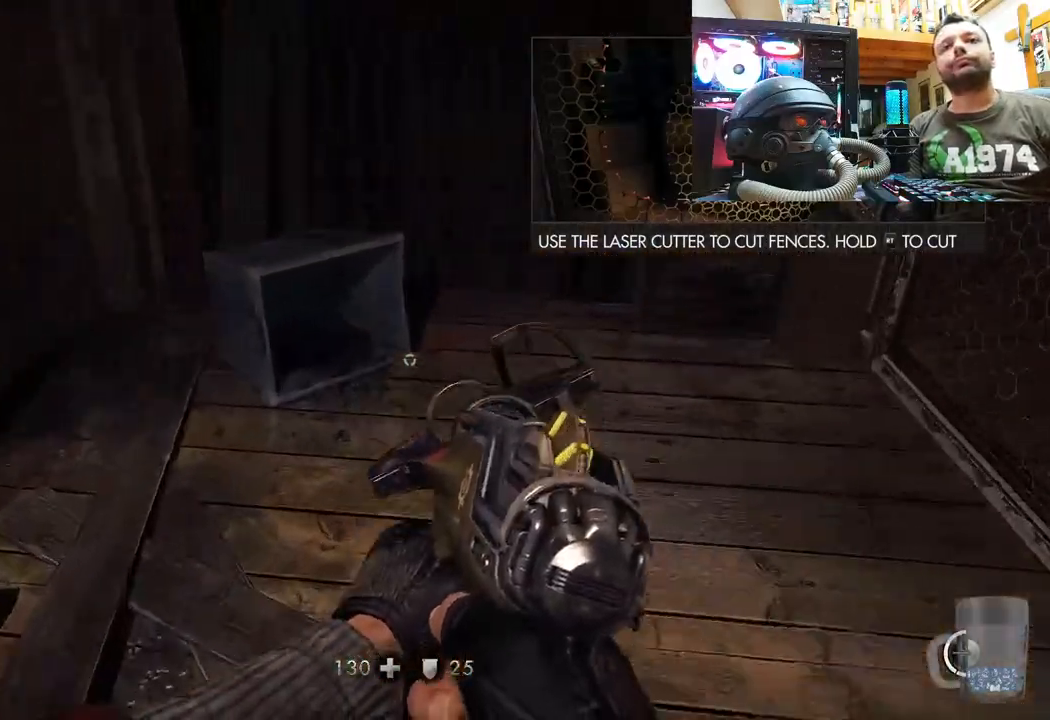
{"buttons": [], "left_stick": "down-left", "right_stick": "right", "events": [[17, "right_stick", "down"], [283, "left_stick", "down-left"], [283, "right_stick", "down-right"], [467, "right_stick", "right"]]}
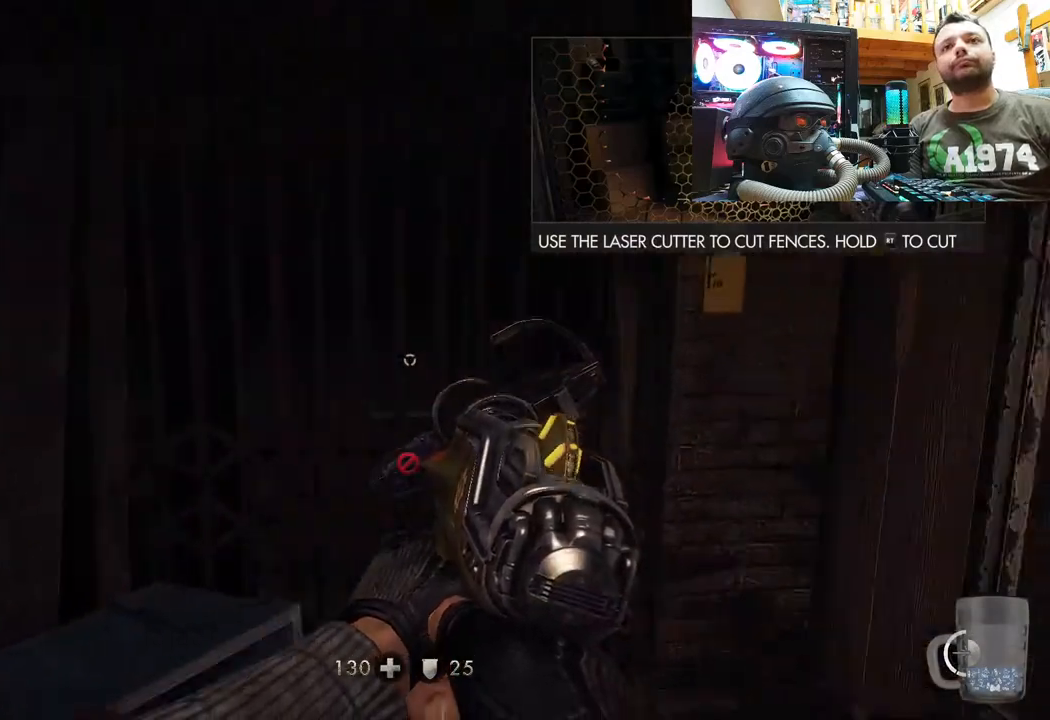
{"buttons": [], "left_stick": "up", "right_stick": "up-left", "events": [[67, "right_stick", "center"], [83, "left_stick", "up"], [233, "right_stick", "down-right"], [417, "right_stick", "up-left"]]}
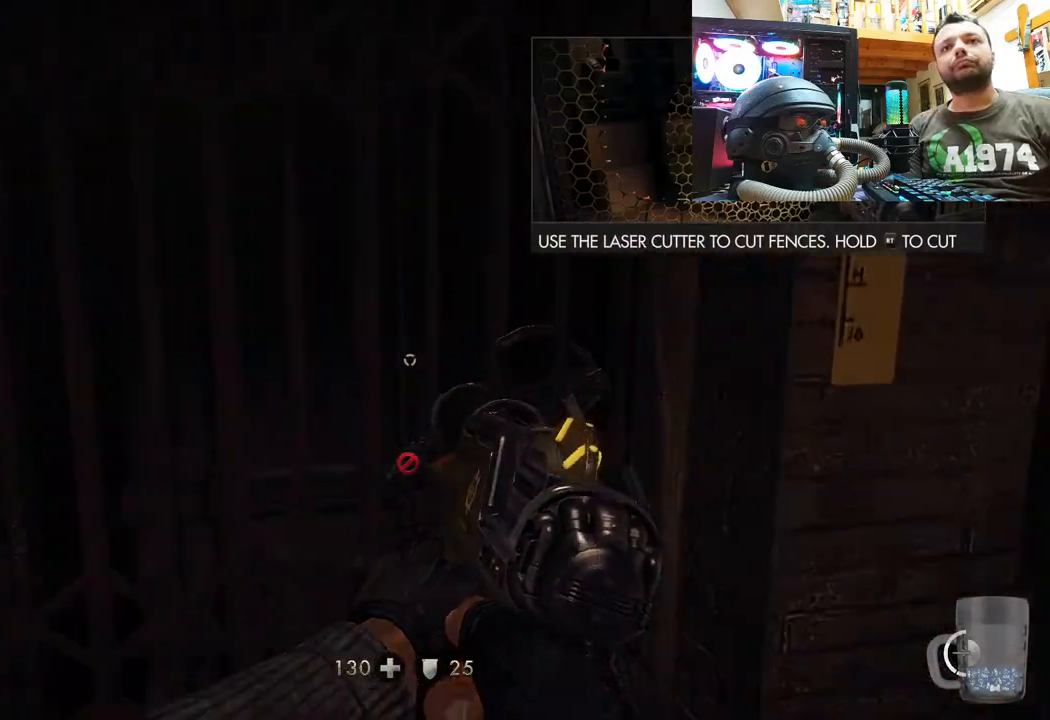
{"buttons": [], "left_stick": "down", "right_stick": "up-right", "events": [[117, "right_stick", "center"], [167, "left_stick", "center"], [167, "right_stick", "right"], [233, "left_stick", "down"], [383, "right_stick", "up-right"]]}
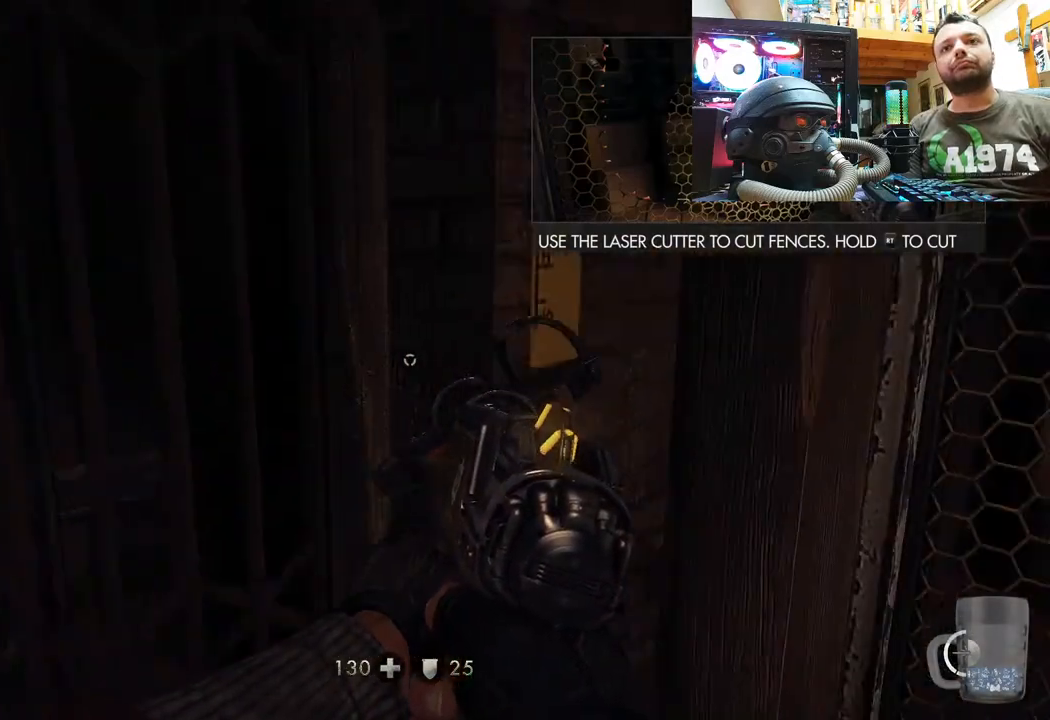
{"buttons": [], "left_stick": "up-right", "right_stick": "down-left", "events": [[117, "left_stick", "center"], [167, "right_stick", "up-left"], [217, "right_stick", "left"], [467, "right_stick", "down-left"], [500, "left_stick", "up-right"]]}
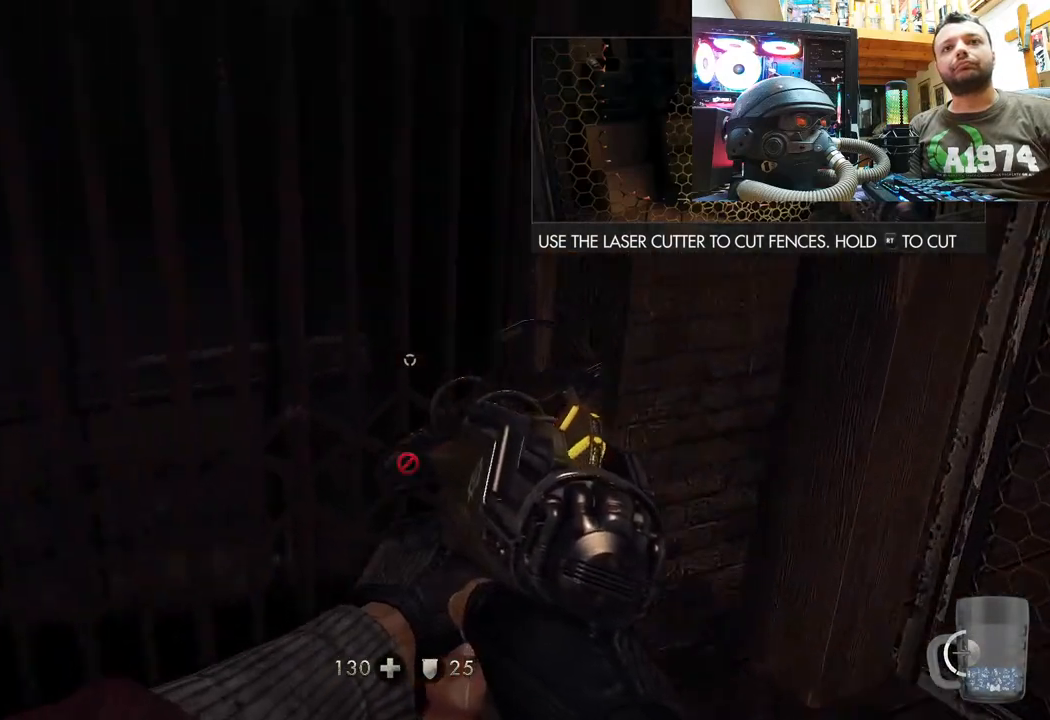
{"buttons": [], "left_stick": "down-right", "right_stick": "down", "events": [[50, "left_stick", "up"], [133, "right_stick", "center"], [233, "right_stick", "left"], [300, "left_stick", "left"], [350, "left_stick", "down"], [500, "left_stick", "down-right"], [500, "right_stick", "down"]]}
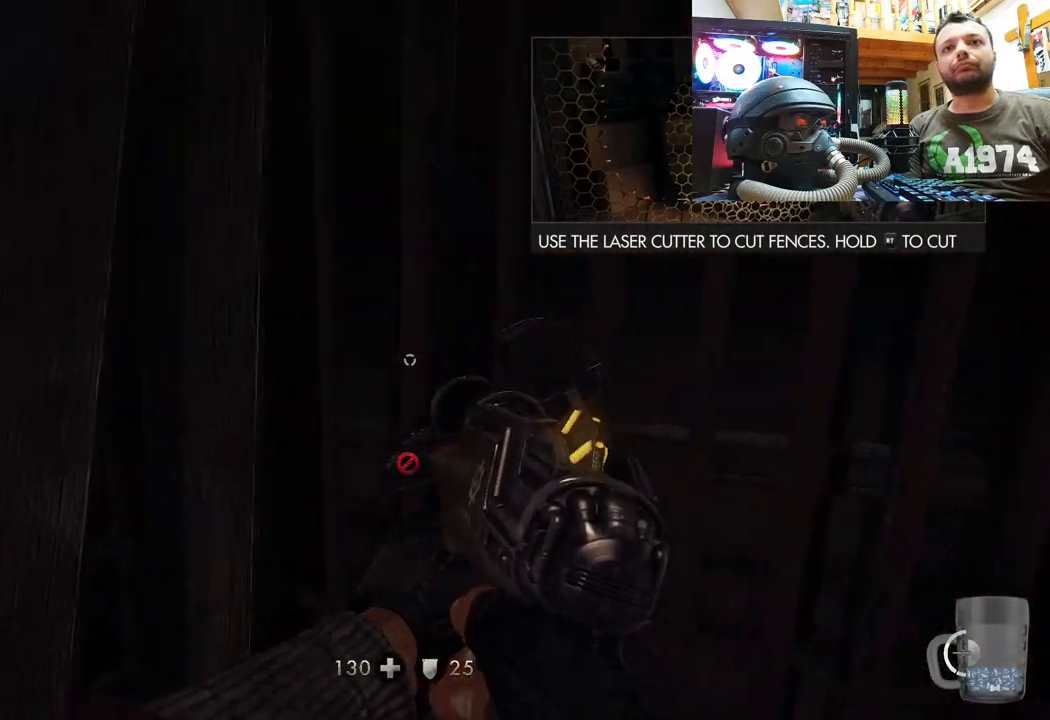
{"buttons": [], "left_stick": "center", "right_stick": "up-right", "events": [[33, "right_stick", "down-right"], [233, "right_stick", "right"], [400, "right_stick", "up-right"], [450, "left_stick", "center"]]}
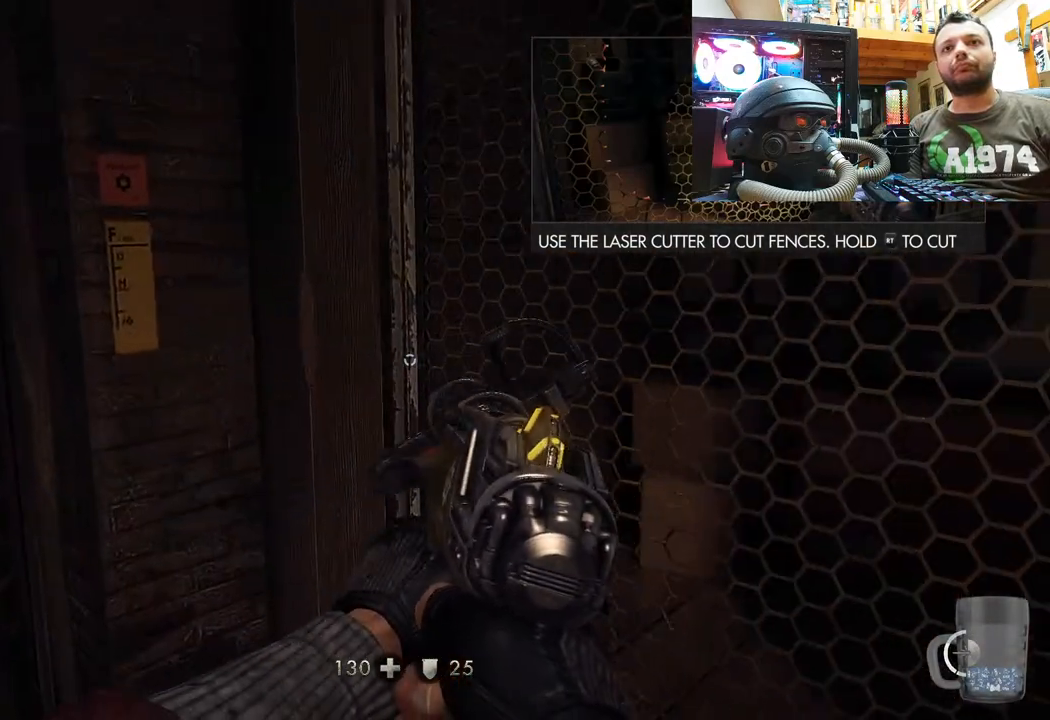
{"buttons": ["R2"], "left_stick": "center", "right_stick": "up", "events": [[50, "right_stick", "center"], [283, "right_stick", "left"], [483, "R2", "down"], [500, "right_stick", "up"]]}
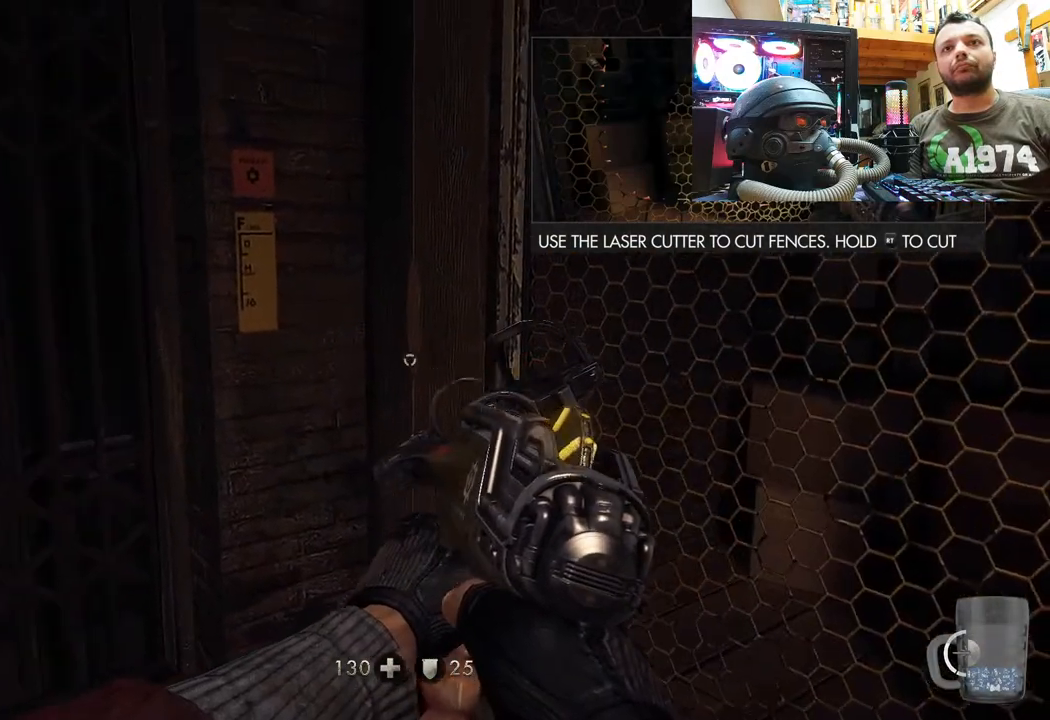
{"buttons": [], "left_stick": "center", "right_stick": "center", "events": [[67, "right_stick", "center"], [250, "R2", "up"]]}
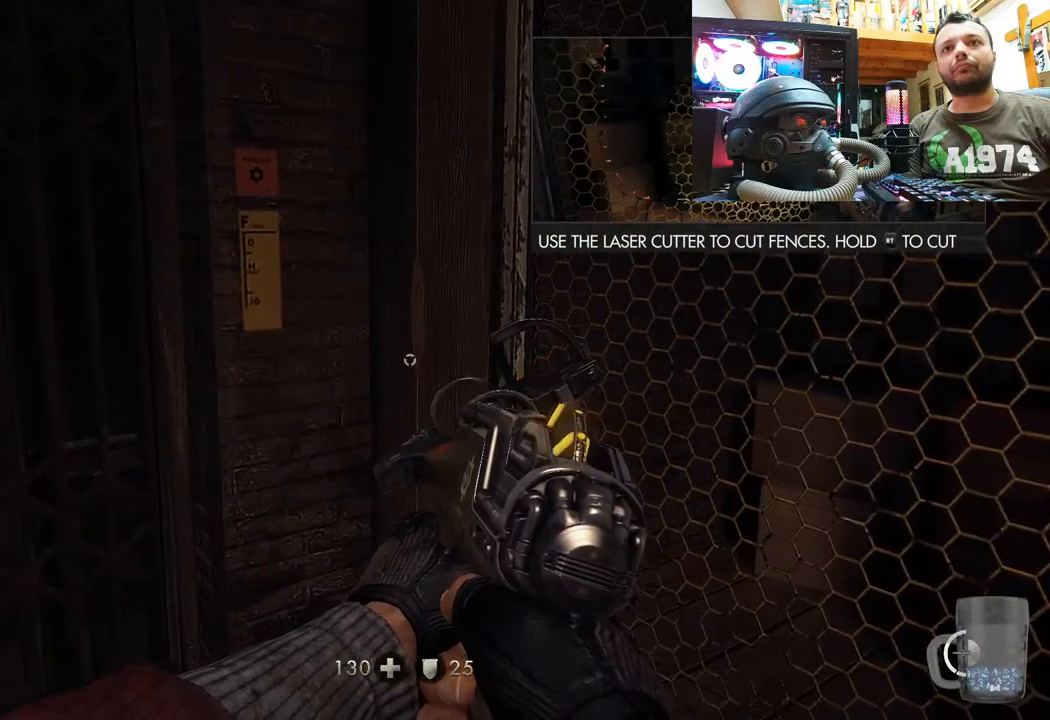
{"buttons": ["R2"], "left_stick": "center", "right_stick": "center", "events": [[17, "right_stick", "right"], [117, "R2", "down"], [167, "right_stick", "up-right"], [483, "right_stick", "center"]]}
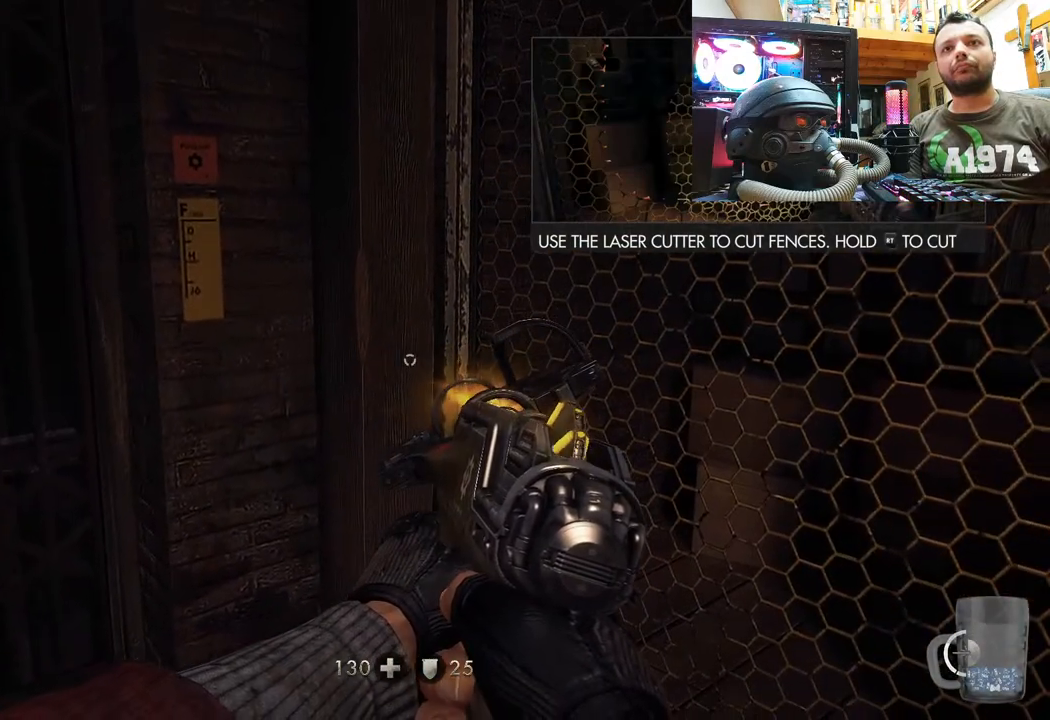
{"buttons": ["R2"], "left_stick": "center", "right_stick": "center", "events": [[33, "right_stick", "left"], [100, "R2", "up"], [300, "R2", "down"], [333, "right_stick", "center"]]}
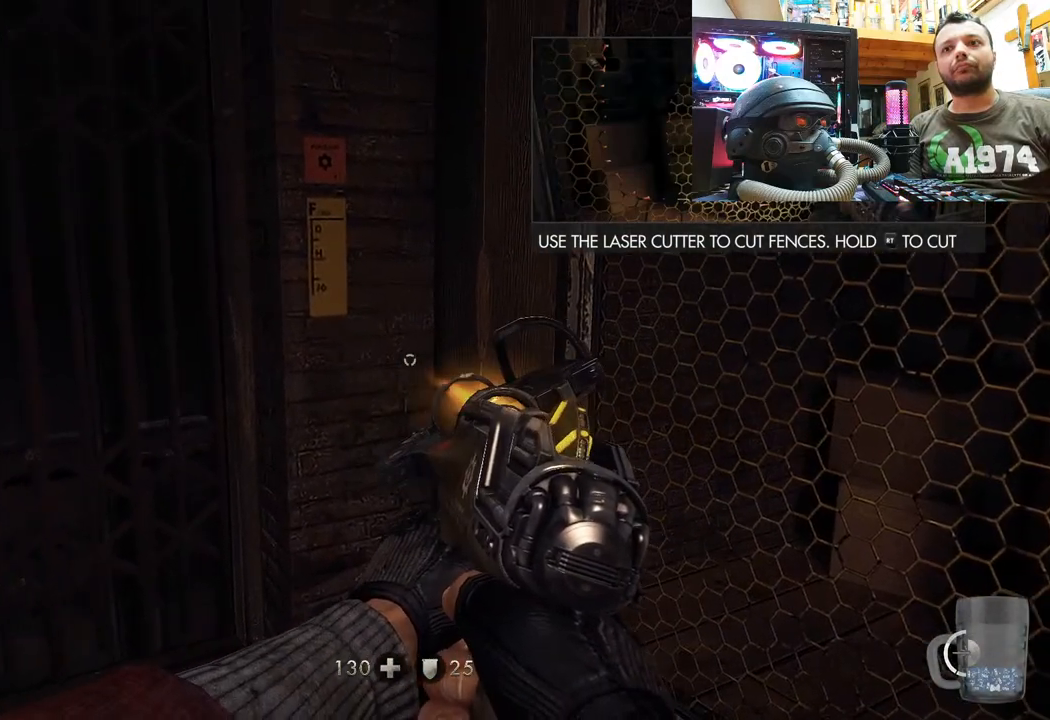
{"buttons": ["R2"], "left_stick": "center", "right_stick": "center", "events": []}
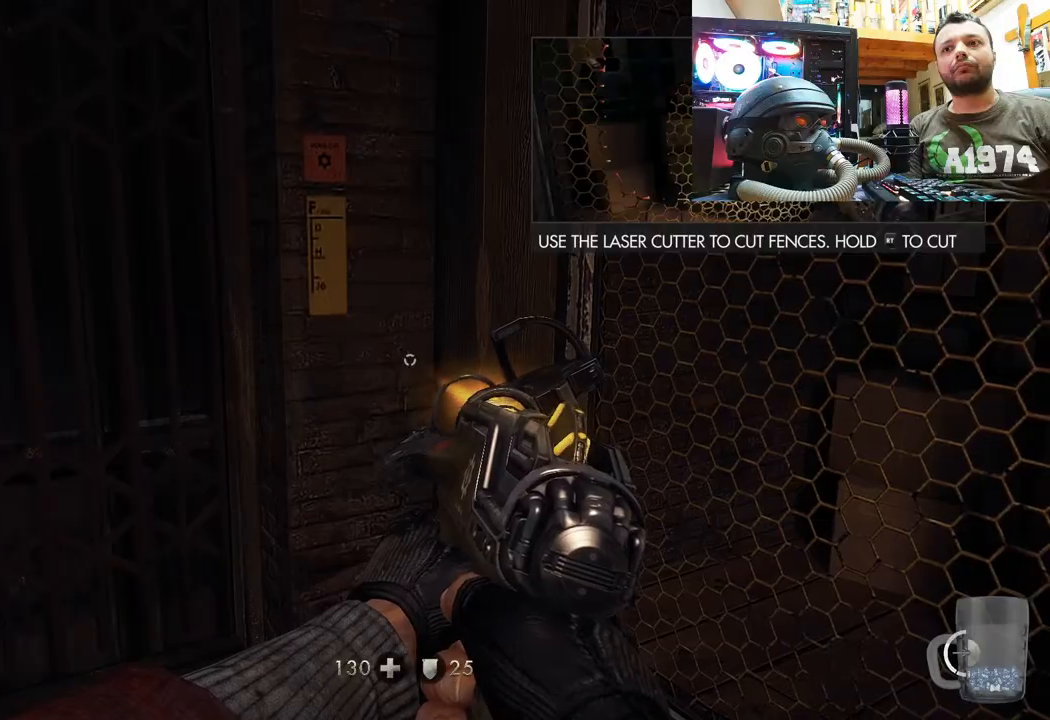
{"buttons": ["R2"], "left_stick": "center", "right_stick": "center", "events": []}
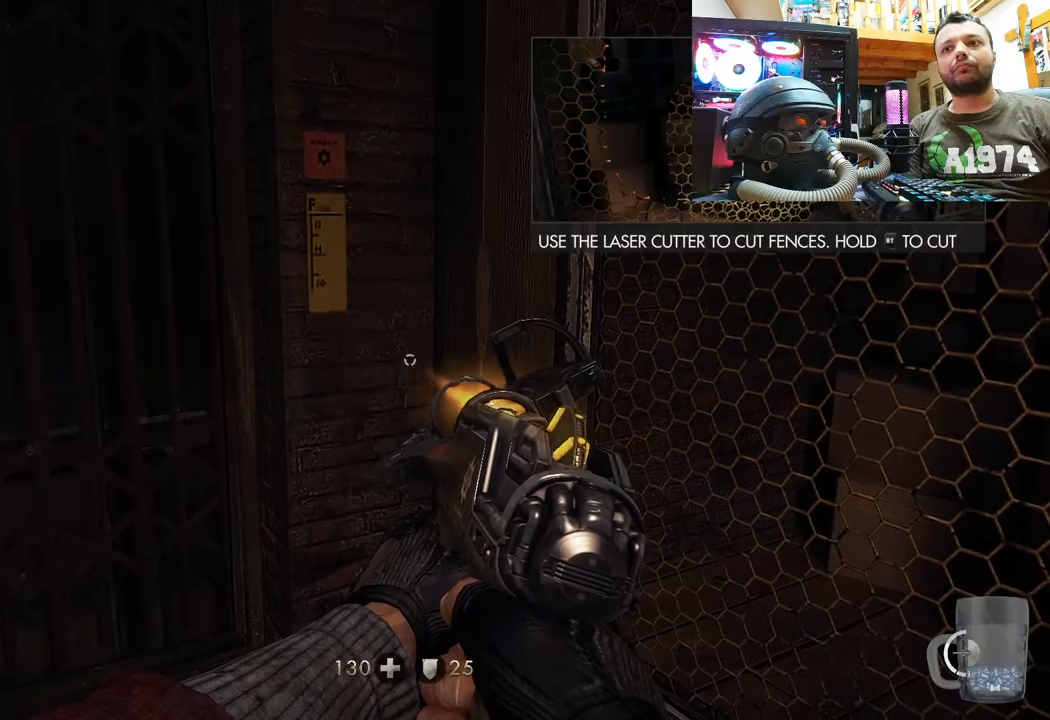
{"buttons": [], "left_stick": "down", "right_stick": "right", "events": [[200, "R2", "up"], [283, "left_stick", "down"], [283, "right_stick", "right"]]}
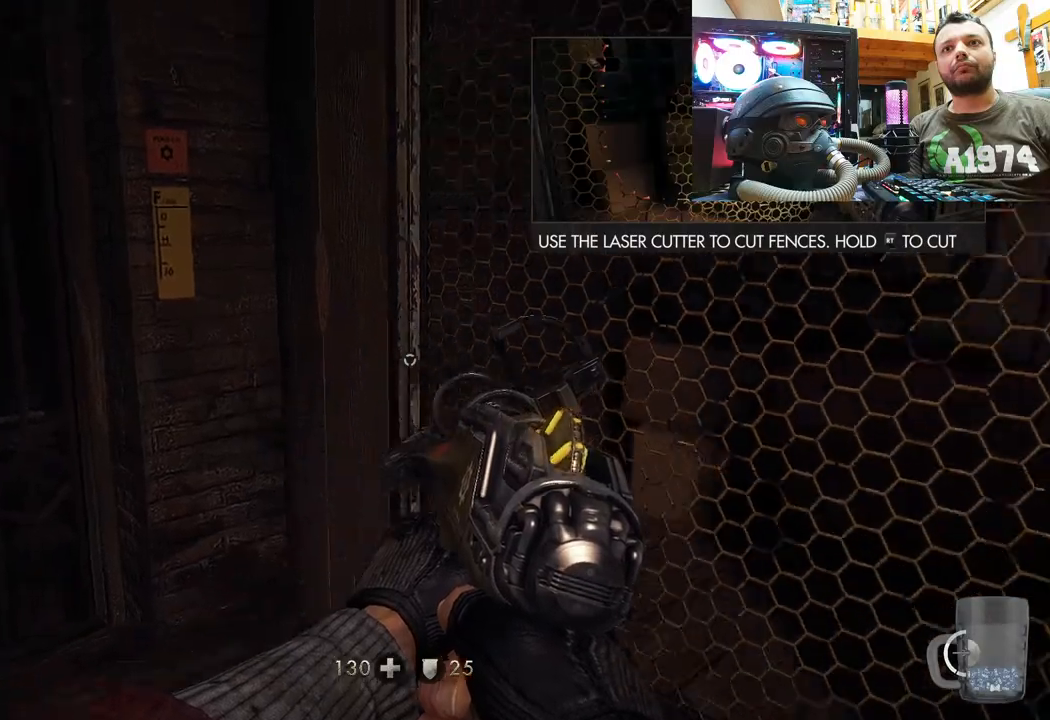
{"buttons": [], "left_stick": "center", "right_stick": "right", "events": [[17, "right_stick", "up-right"], [200, "left_stick", "down-right"], [200, "right_stick", "right"], [367, "left_stick", "center"]]}
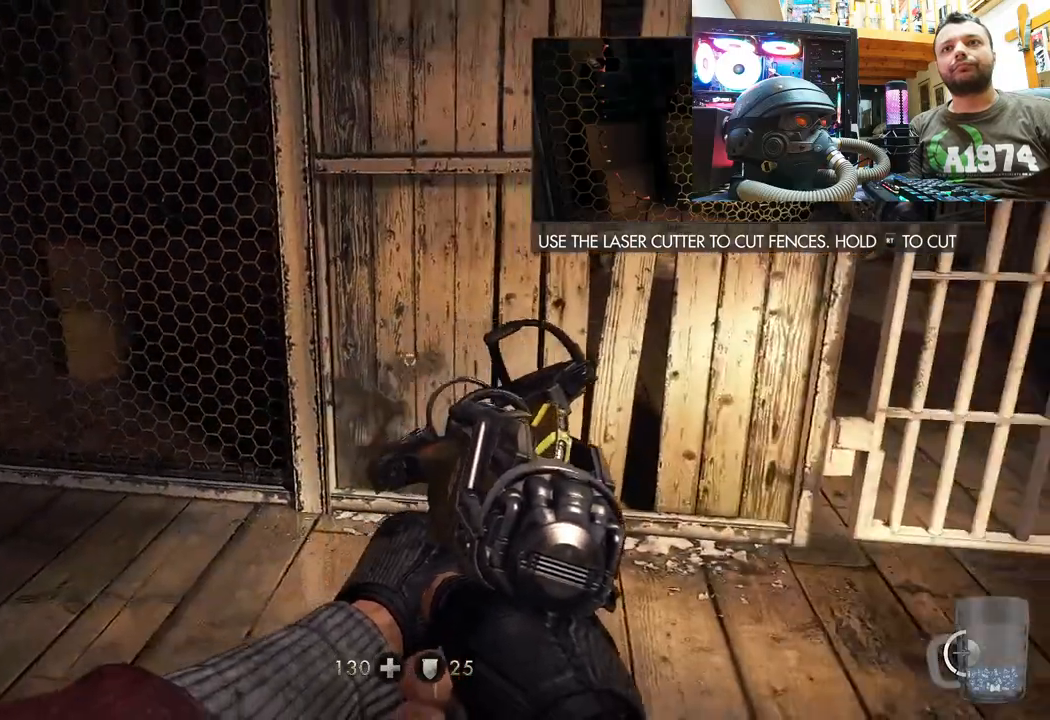
{"buttons": [], "left_stick": "up-right", "right_stick": "center", "events": [[83, "left_stick", "right"], [283, "left_stick", "center"], [400, "right_stick", "center"], [467, "left_stick", "up-right"]]}
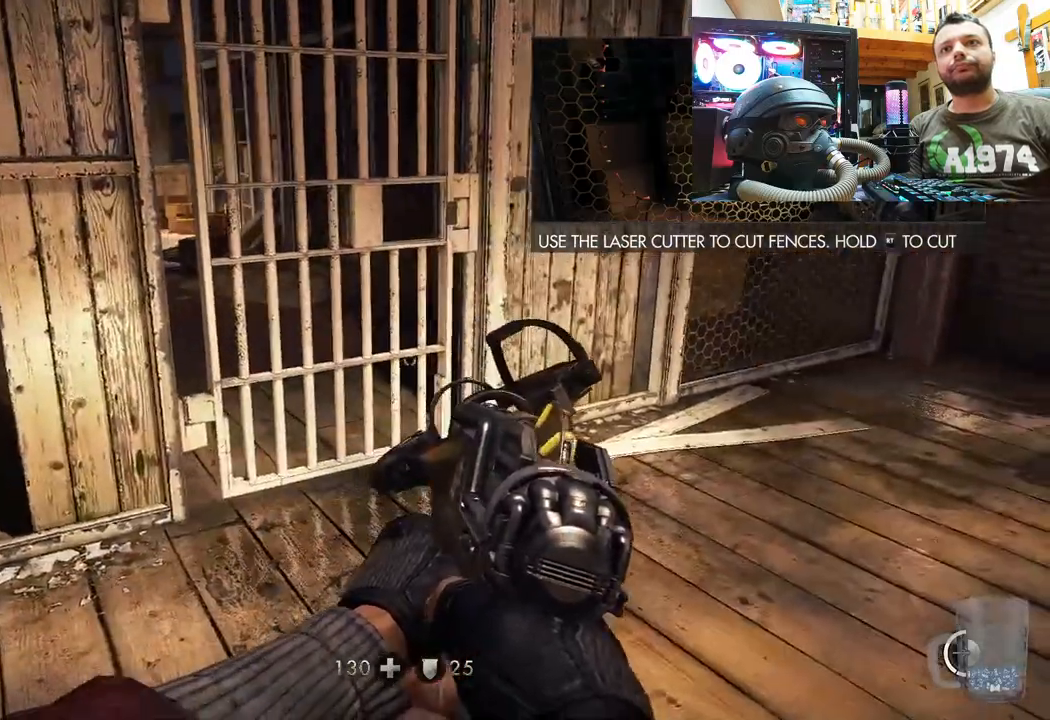
{"buttons": [], "left_stick": "up", "right_stick": "up", "events": [[17, "left_stick", "up"], [67, "right_stick", "left"], [283, "right_stick", "center"], [450, "right_stick", "up"]]}
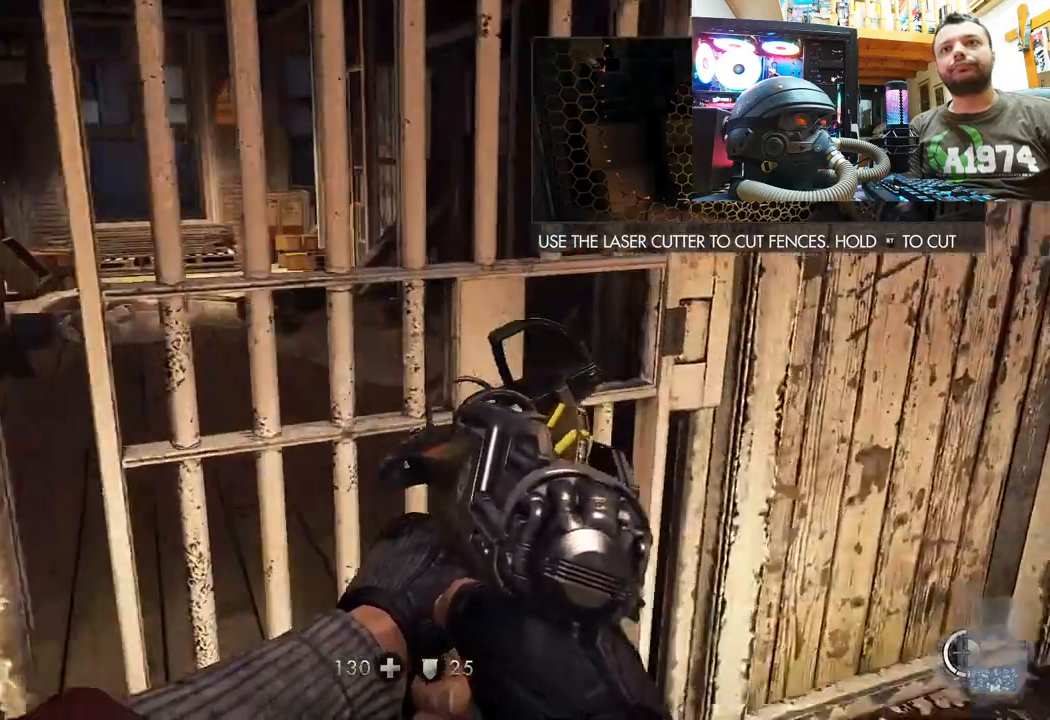
{"buttons": [], "left_stick": "down-right", "right_stick": "left", "events": [[50, "right_stick", "up-left"], [183, "left_stick", "center"], [200, "right_stick", "center"], [383, "right_stick", "left"], [450, "left_stick", "down-right"]]}
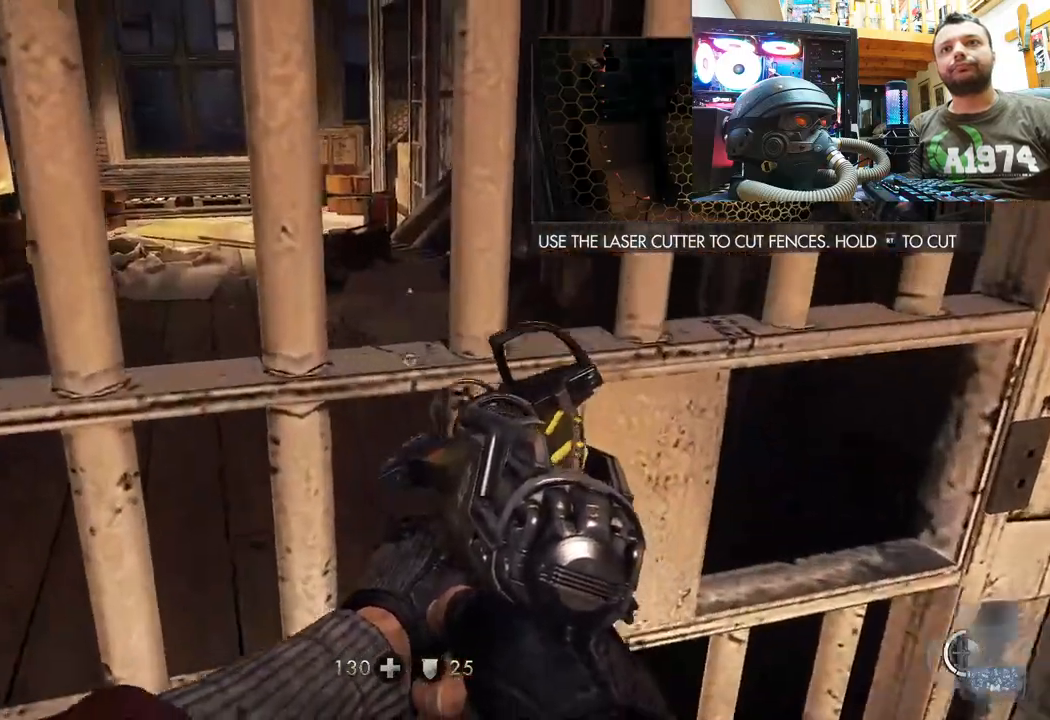
{"buttons": [], "left_stick": "down-left", "right_stick": "down", "events": [[167, "right_stick", "down-left"], [300, "left_stick", "center"], [300, "right_stick", "down"], [400, "left_stick", "down-left"]]}
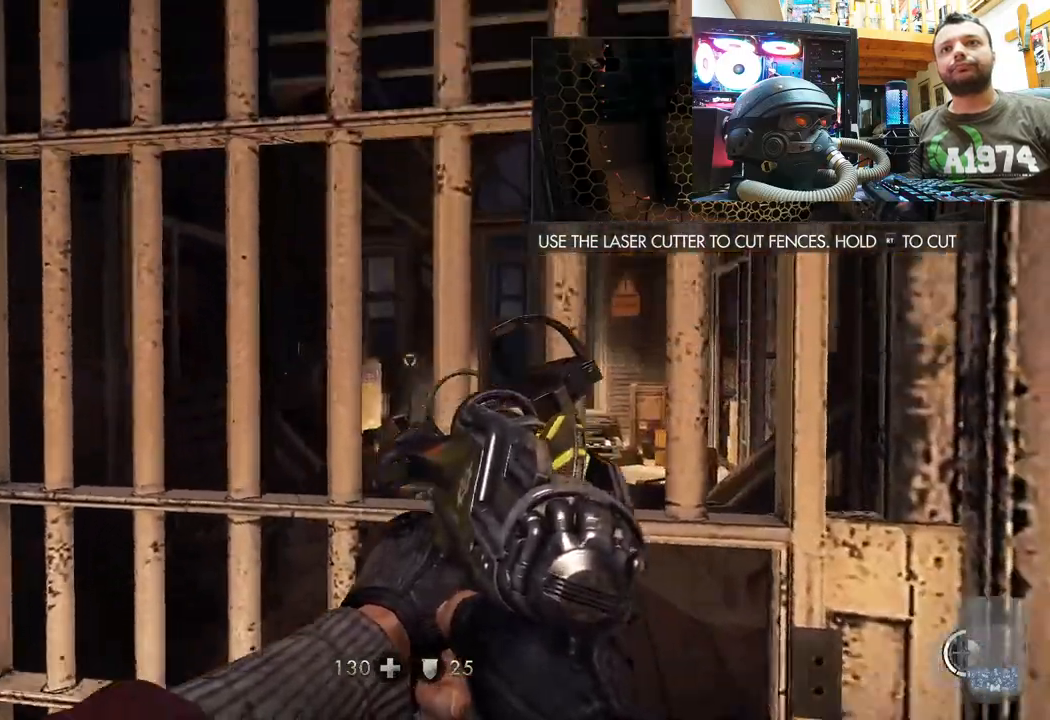
{"buttons": [], "left_stick": "right", "right_stick": "up-right", "events": [[133, "left_stick", "left"], [200, "right_stick", "right"], [250, "right_stick", "up-right"], [267, "left_stick", "up-right"], [333, "left_stick", "right"]]}
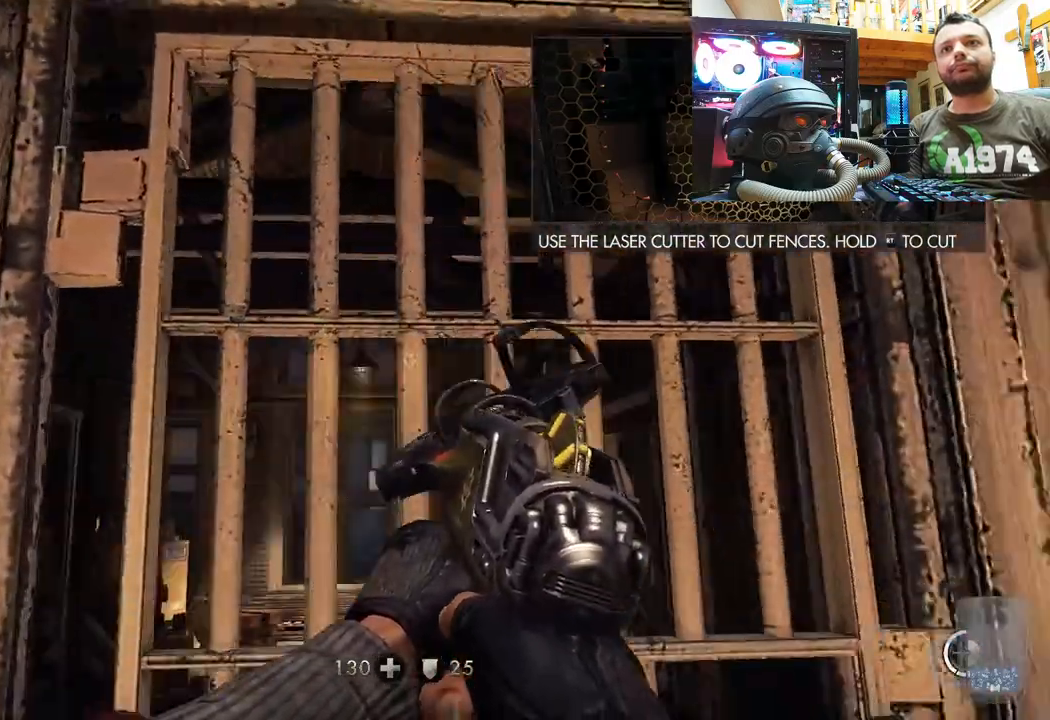
{"buttons": [], "left_stick": "down", "right_stick": "up-left", "events": [[100, "right_stick", "up"], [133, "left_stick", "up"], [300, "left_stick", "center"], [367, "left_stick", "down"], [367, "right_stick", "up-left"]]}
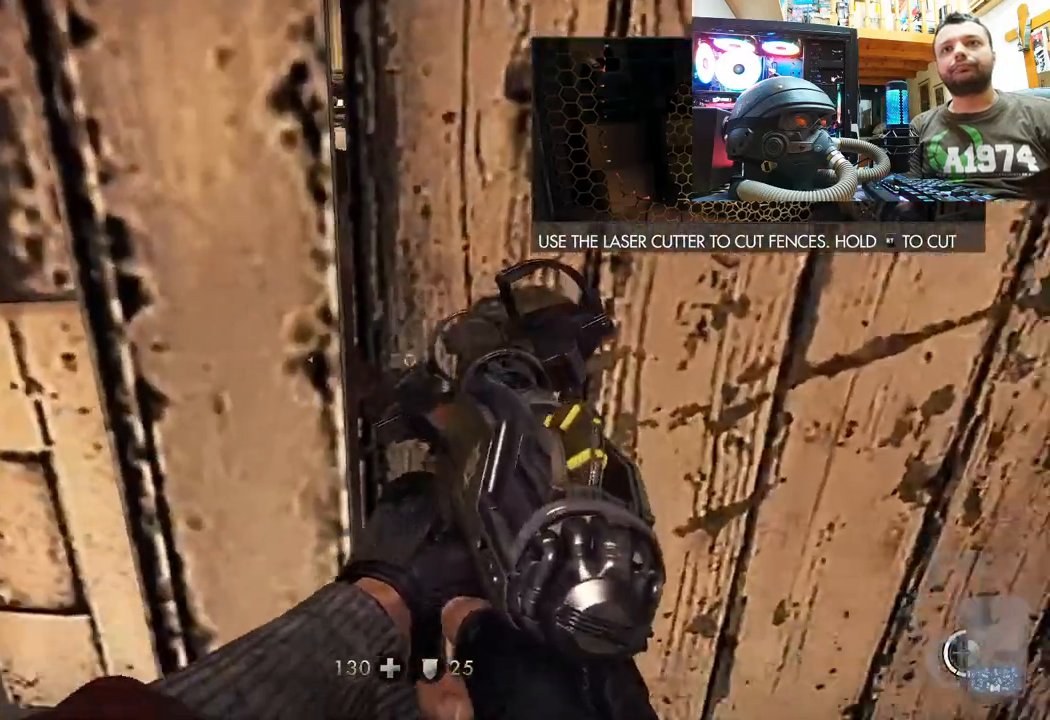
{"buttons": [], "left_stick": "center", "right_stick": "center", "events": [[33, "right_stick", "right"], [150, "left_stick", "down-right"], [217, "right_stick", "down-right"], [400, "left_stick", "center"], [417, "right_stick", "center"]]}
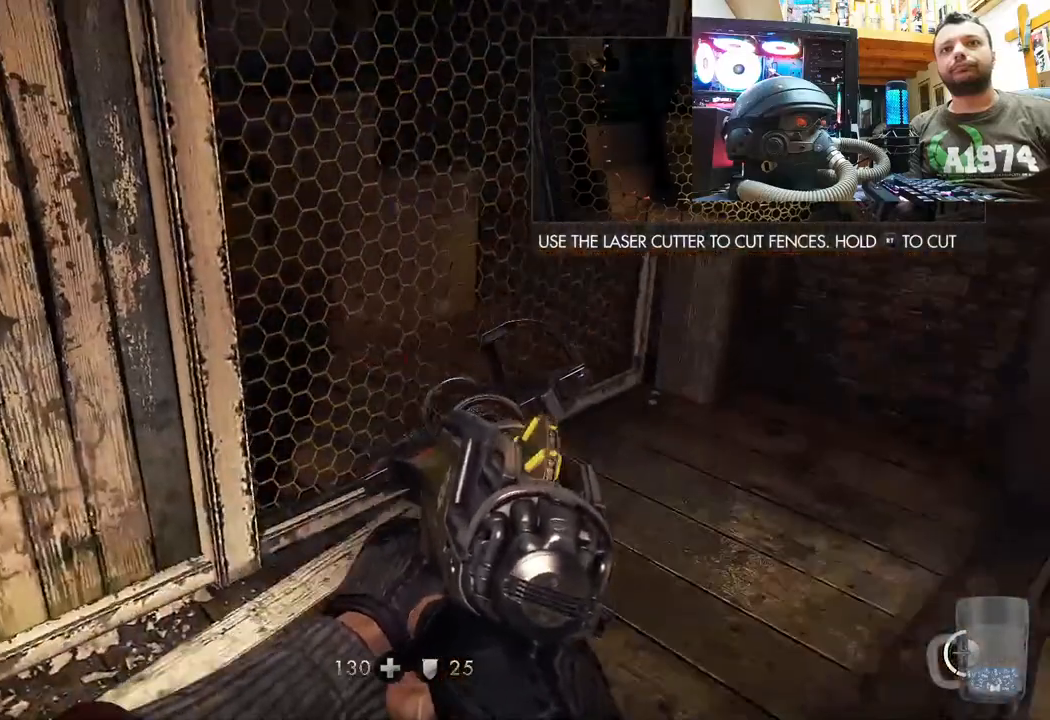
{"buttons": [], "left_stick": "right", "right_stick": "down-right", "events": [[17, "left_stick", "up"], [33, "right_stick", "left"], [83, "right_stick", "down-left"], [350, "left_stick", "up-right"], [383, "right_stick", "down-right"], [500, "left_stick", "right"]]}
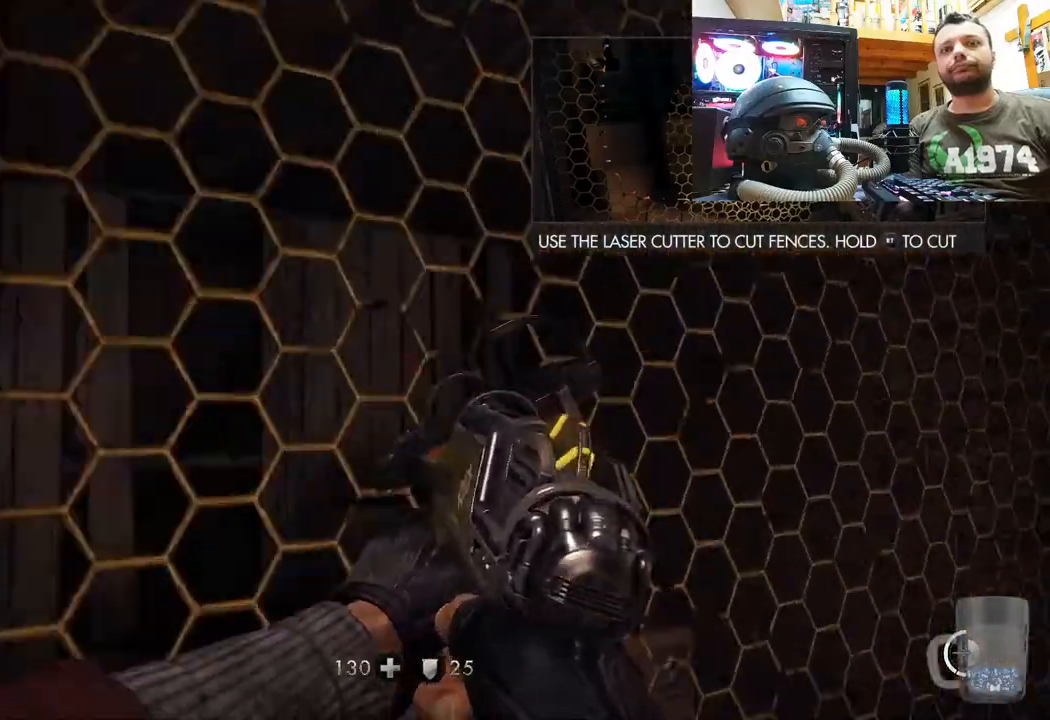
{"buttons": [], "left_stick": "right", "right_stick": "up-left", "events": [[17, "left_stick", "down-right"], [33, "right_stick", "right"], [167, "left_stick", "down"], [200, "right_stick", "up"], [300, "right_stick", "up-left"], [500, "left_stick", "right"]]}
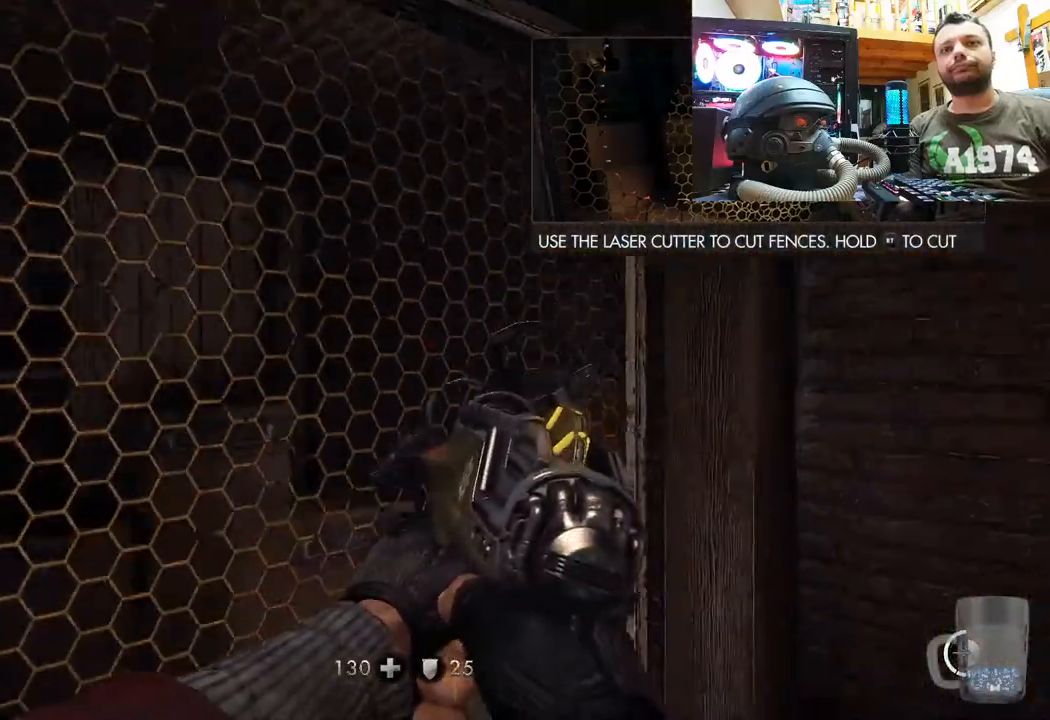
{"buttons": [], "left_stick": "center", "right_stick": "down-left", "events": [[150, "right_stick", "up"], [233, "left_stick", "up"], [333, "right_stick", "up-left"], [417, "left_stick", "center"], [467, "right_stick", "down-left"]]}
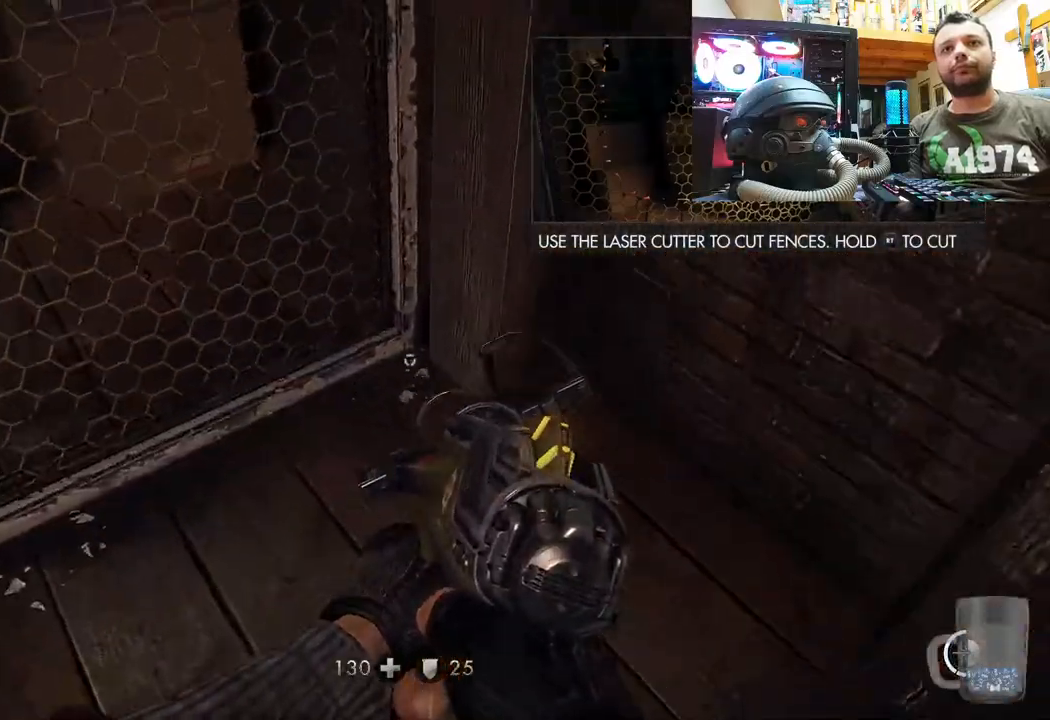
{"buttons": [], "left_stick": "center", "right_stick": "center", "events": [[33, "left_stick", "up"], [333, "right_stick", "center"], [383, "left_stick", "center"]]}
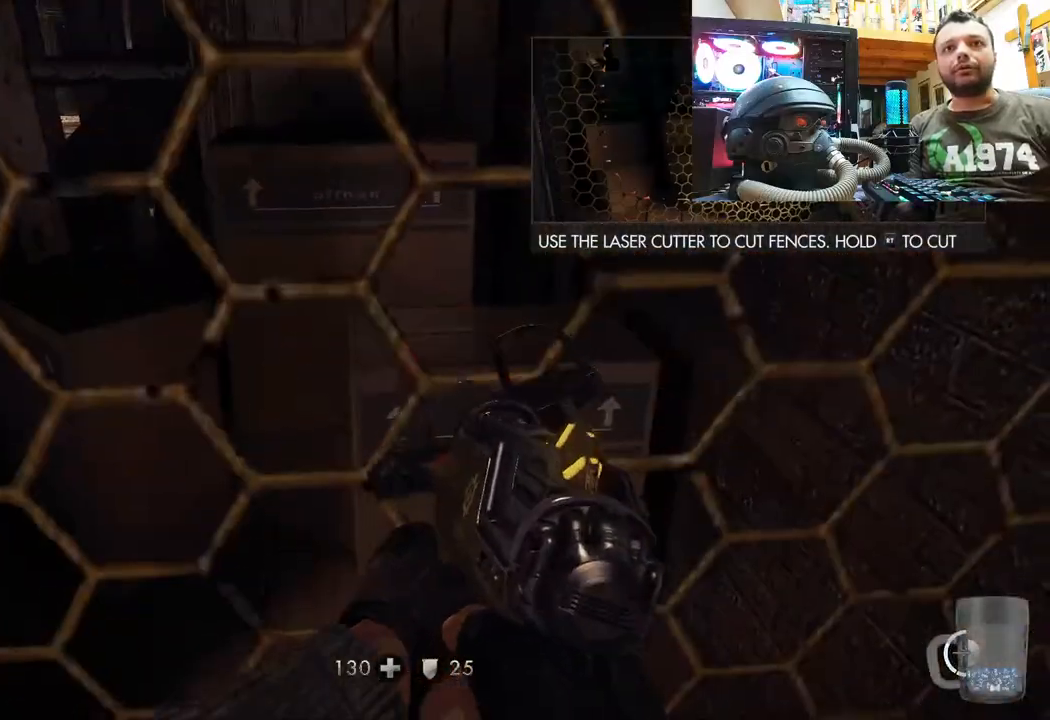
{"buttons": [], "left_stick": "up-right", "right_stick": "center", "events": [[17, "right_stick", "left"], [83, "right_stick", "down-left"], [133, "left_stick", "down"], [333, "left_stick", "up-right"], [400, "right_stick", "center"]]}